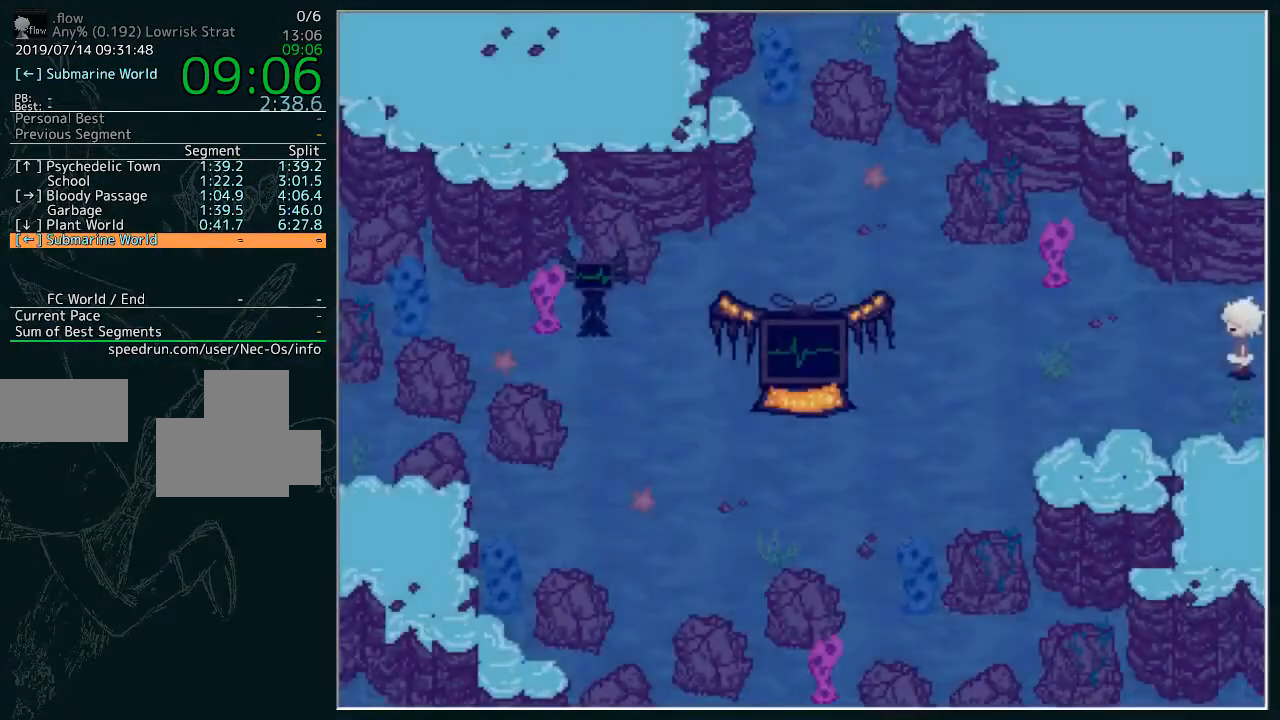
Gameplay with keyboard; each line is a JSON object with the keys held at the frame after it. "events" lists presses ("down") and releases ("up") of "z" between this image and that frame as [ms after this image, input, new state], when the widget could be followed in between. No other keys are recorded. Mouse input is not recorded.
{"keys": [], "events": [[267, "z", "down"], [300, "z", "up"], [367, "z", "down"], [433, "z", "up"]]}
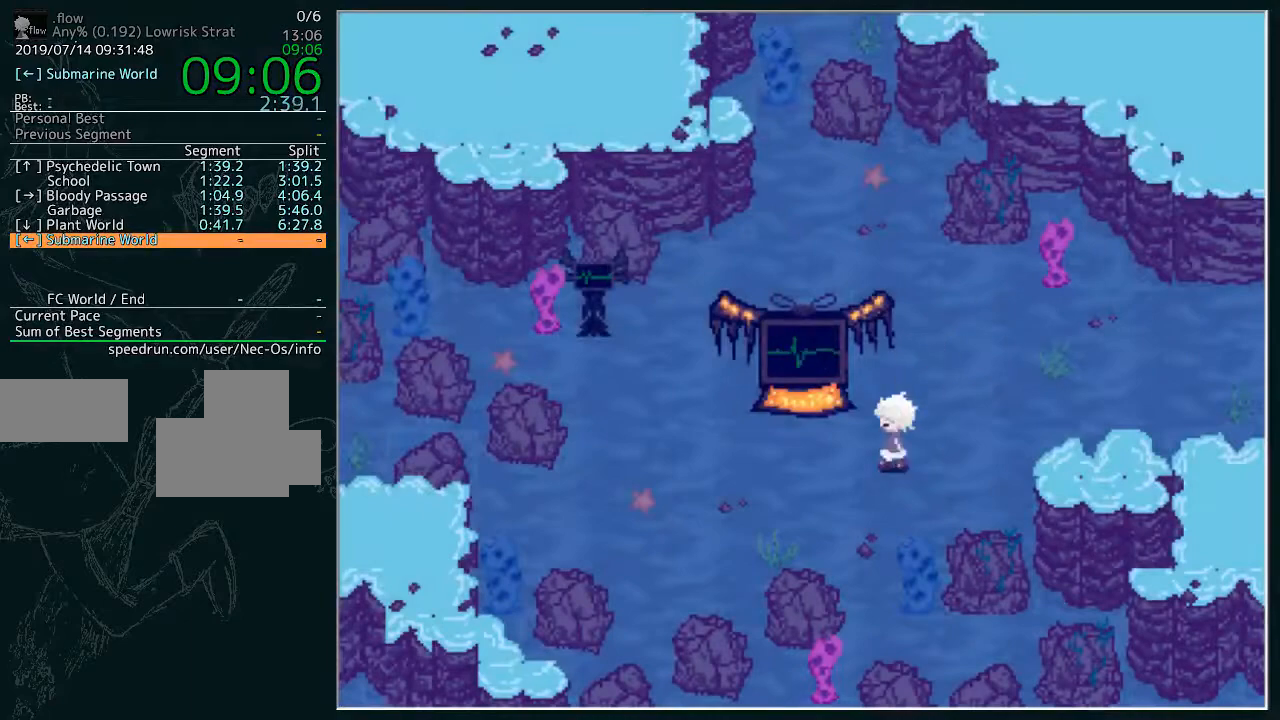
{"keys": ["z"], "events": [[33, "z", "down"], [100, "z", "up"], [133, "z", "down"], [233, "z", "up"], [500, "z", "down"]]}
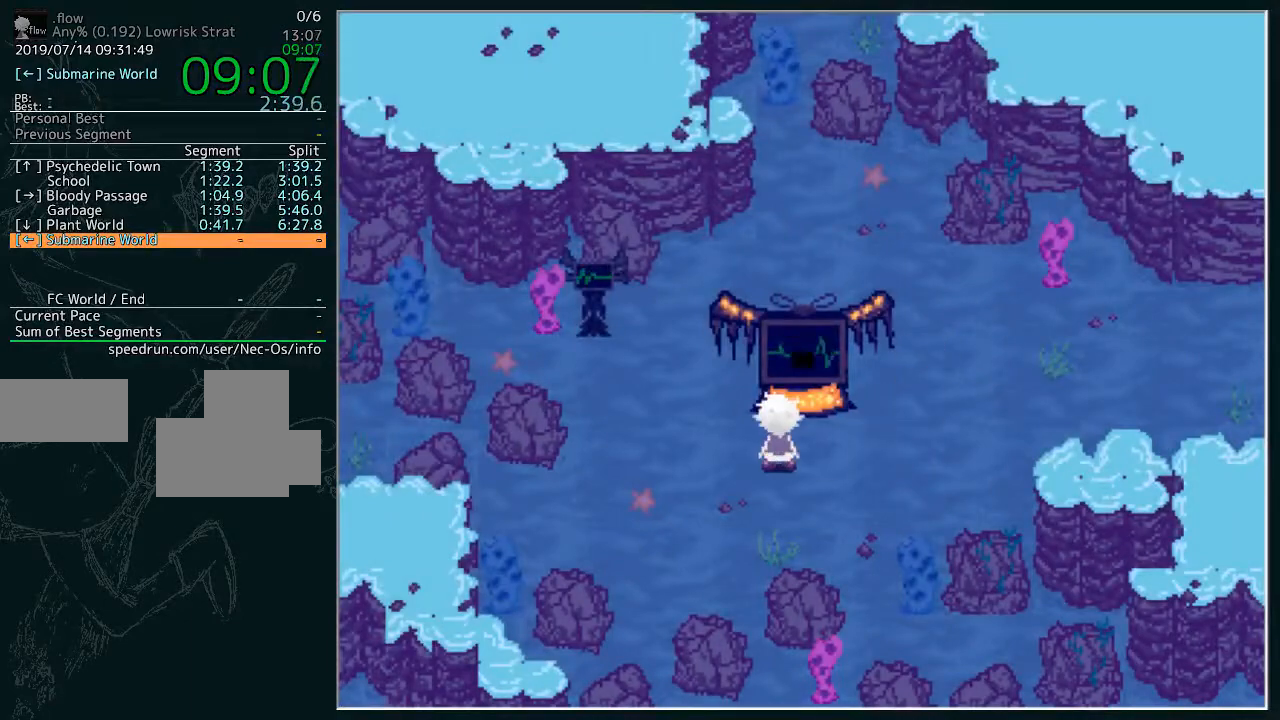
{"keys": [], "events": [[100, "z", "up"], [167, "z", "down"], [200, "z", "up"], [300, "z", "down"], [433, "z", "up"]]}
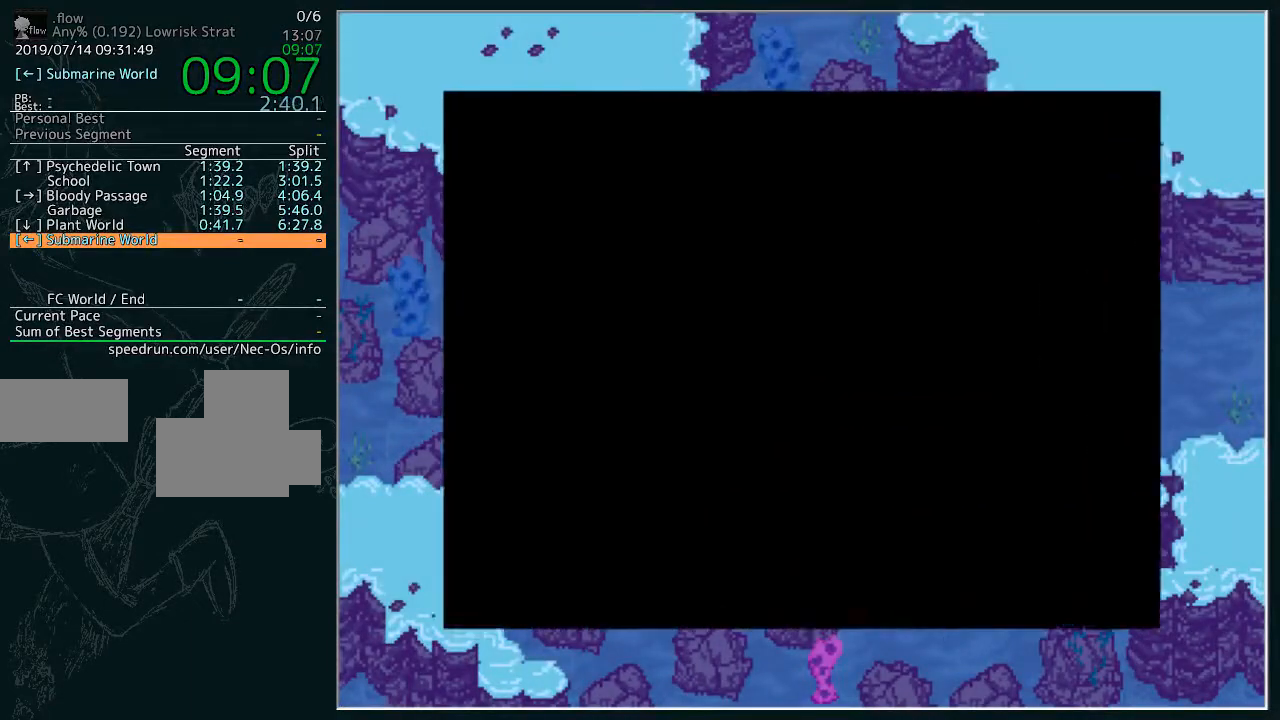
{"keys": [], "events": []}
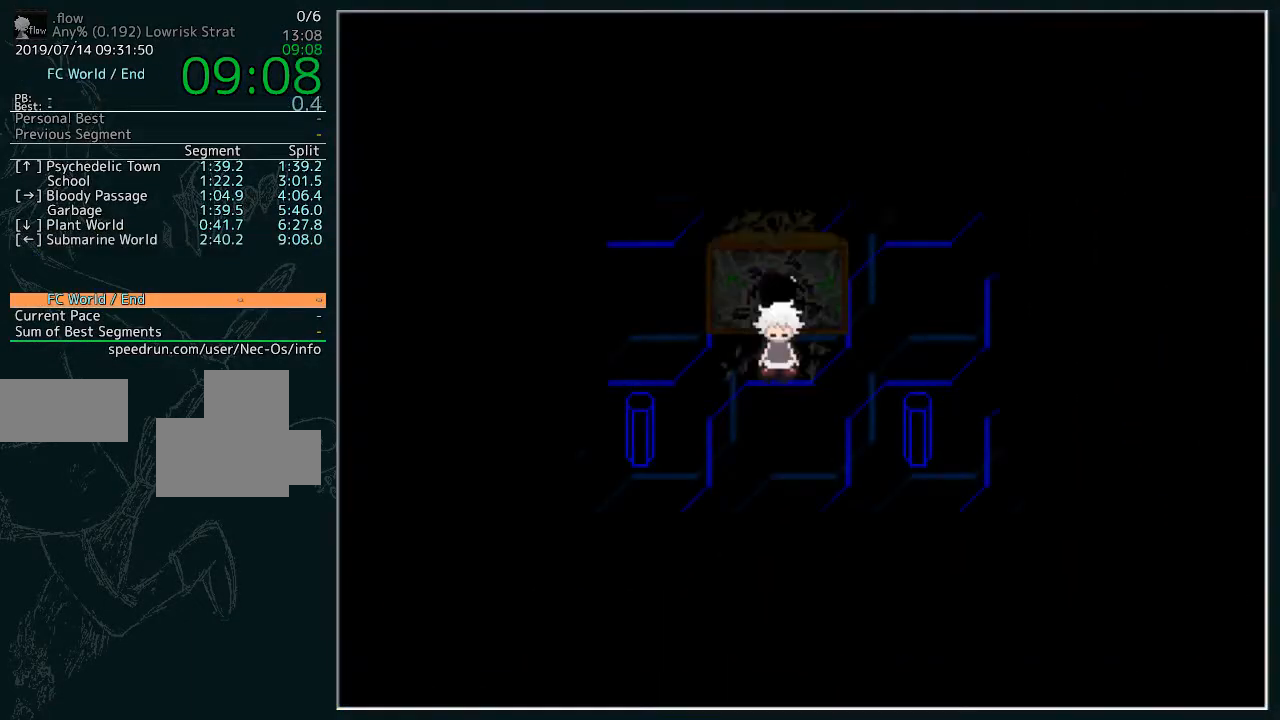
{"keys": [], "events": []}
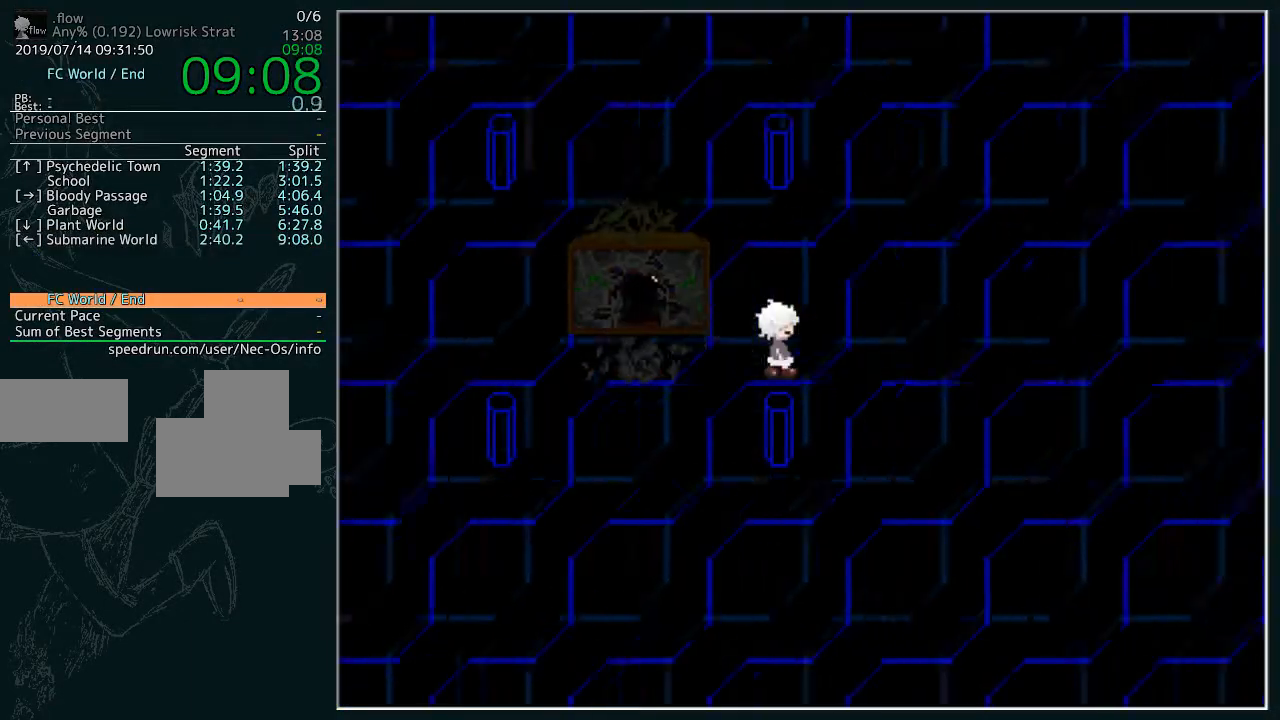
{"keys": [], "events": []}
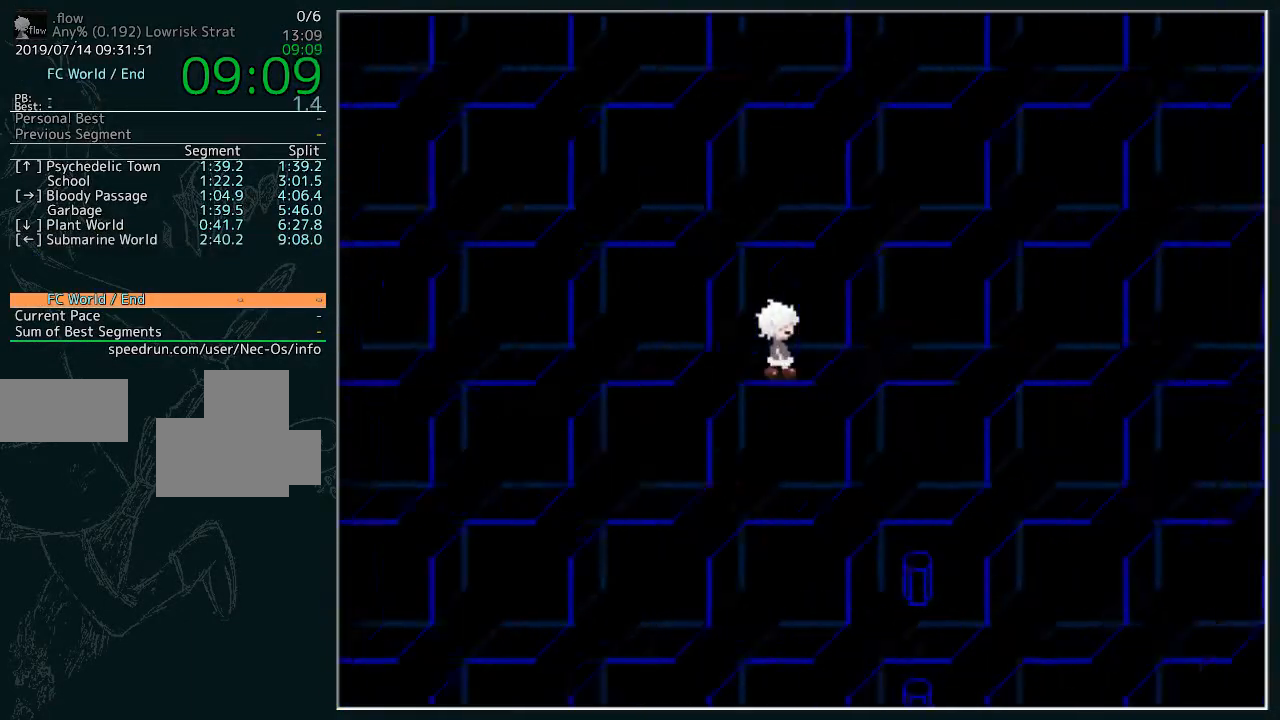
{"keys": [], "events": []}
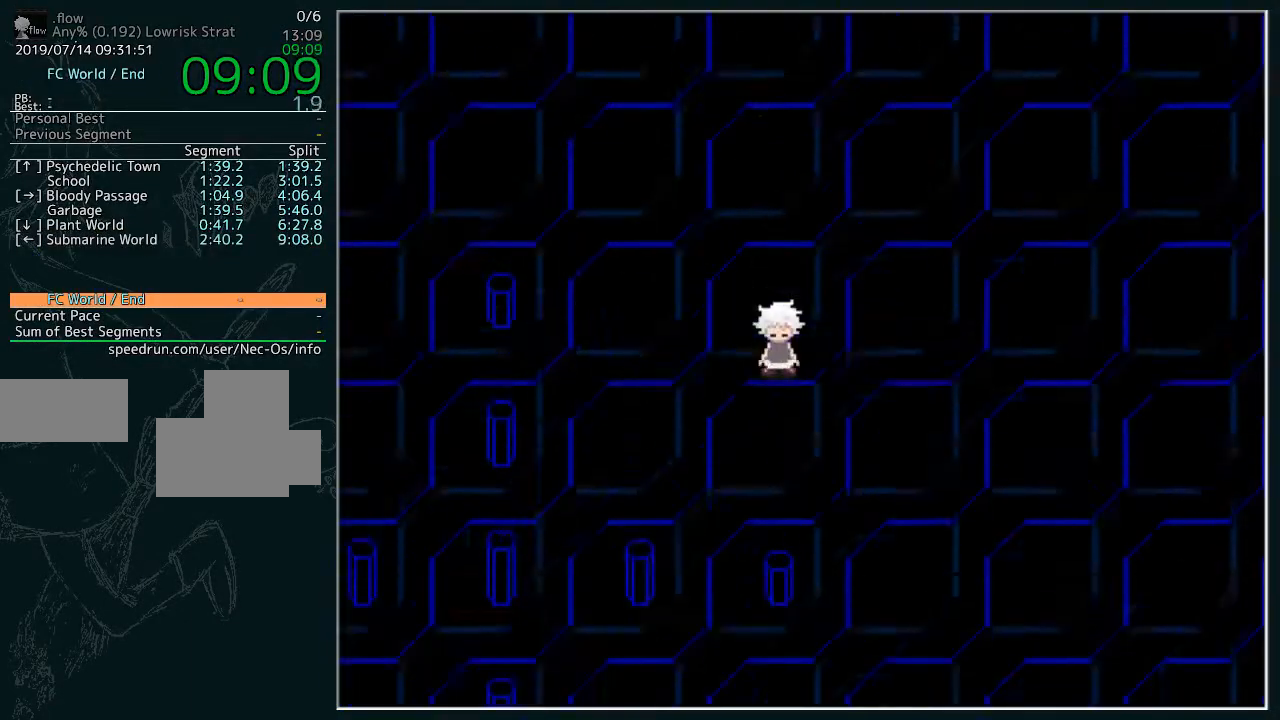
{"keys": [], "events": []}
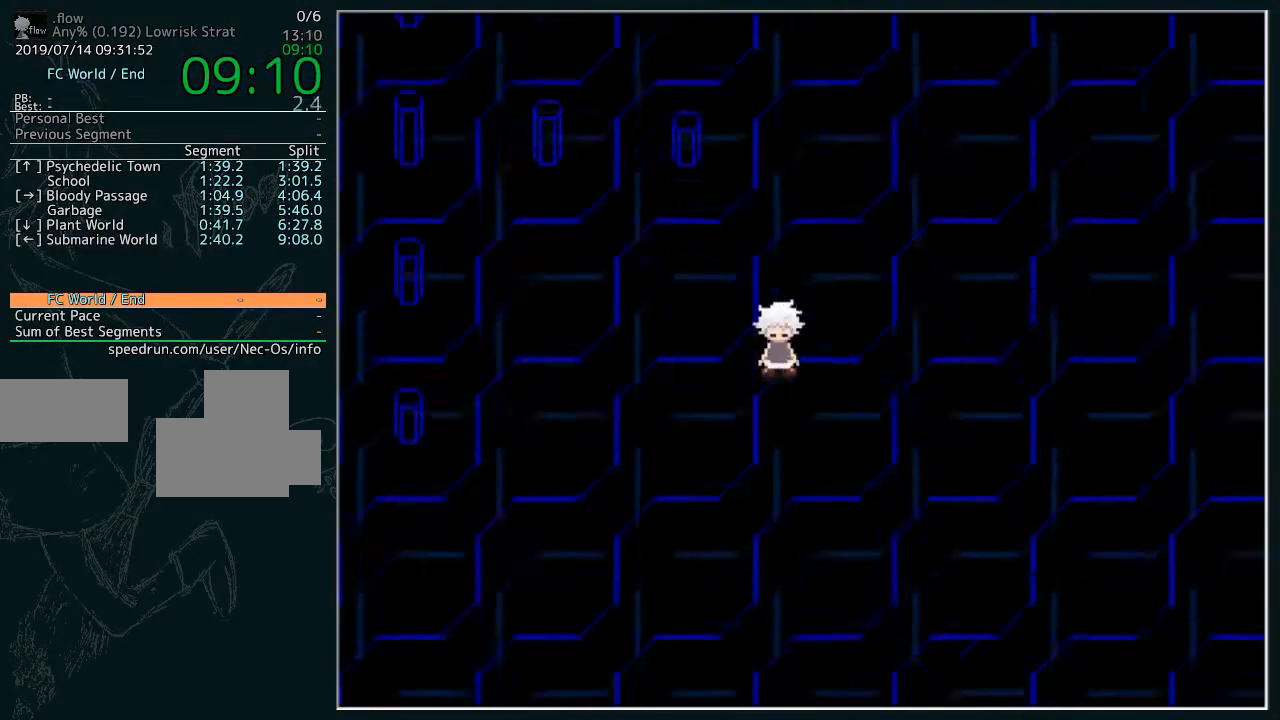
{"keys": [], "events": []}
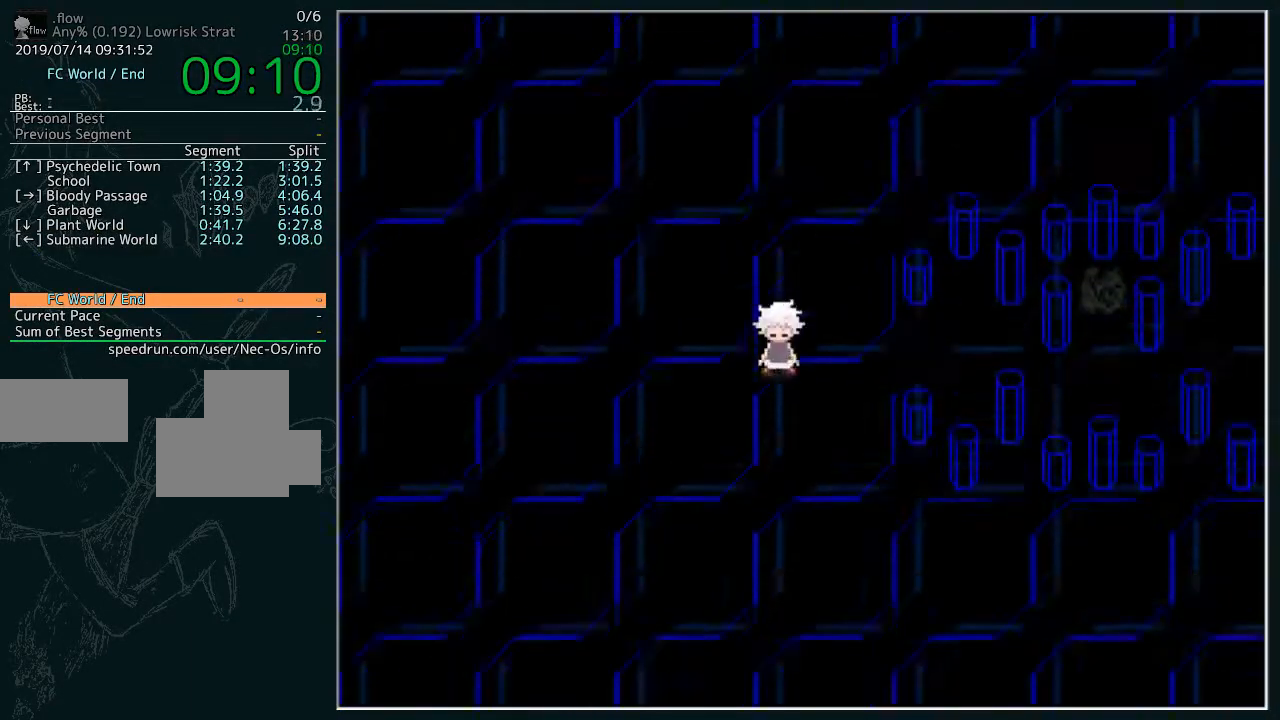
{"keys": [], "events": []}
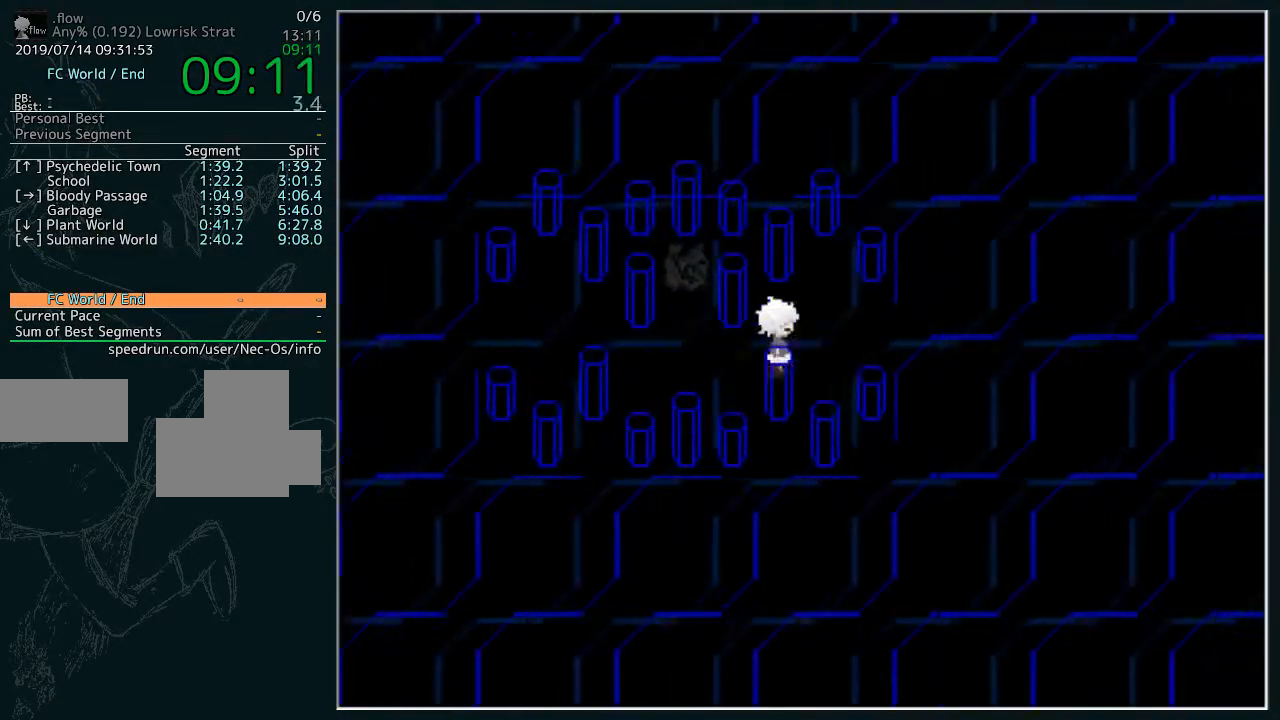
{"keys": [], "events": [[267, "z", "down"], [367, "z", "up"], [467, "z", "down"], [500, "z", "up"]]}
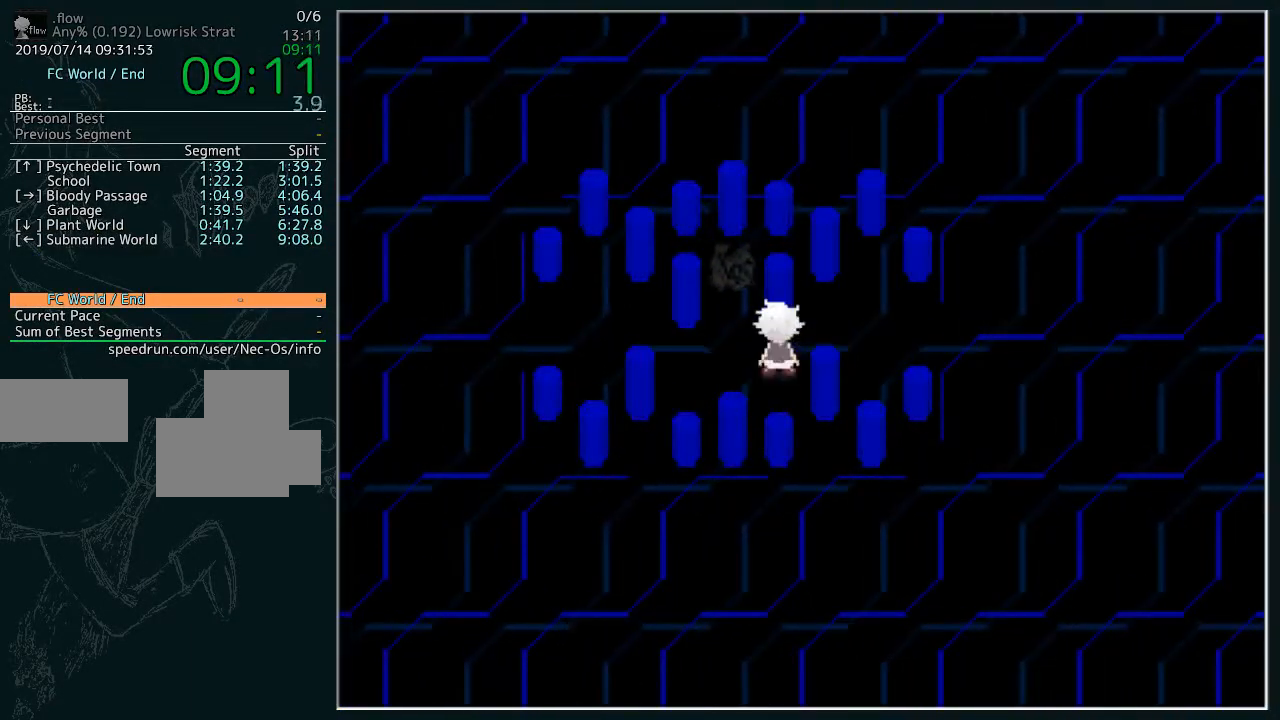
{"keys": [], "events": [[100, "z", "down"], [133, "z", "up"]]}